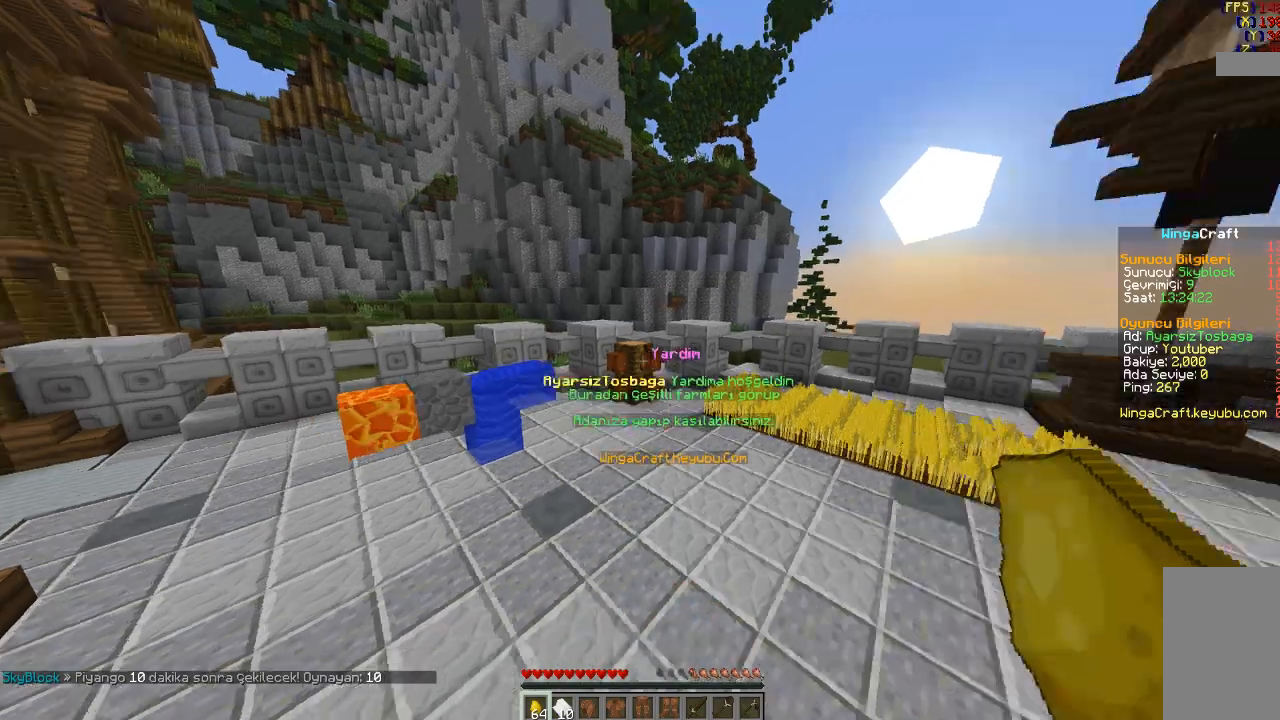
Gameplay with keyboard and mouse; each line is a JSON object with the keys and mouse buttons held at the frame after it. "events" lists presses ("down") and releases ("up") of "a", "d", "s", "space", "w", "mouse_left" and "mouse_right" between this image and that frame as [ms after this image, input, new state], when the widget could be followed in between. "mouse_left", "mouse_right" = the "left", "right" buttons of the "mouse" list. No other keys are recorded. Fast repeated clicks can show as one long hold. Mouse movement is not recorded.
{"keys": ["w"], "mouse": [], "events": [[467, "w", "down"]]}
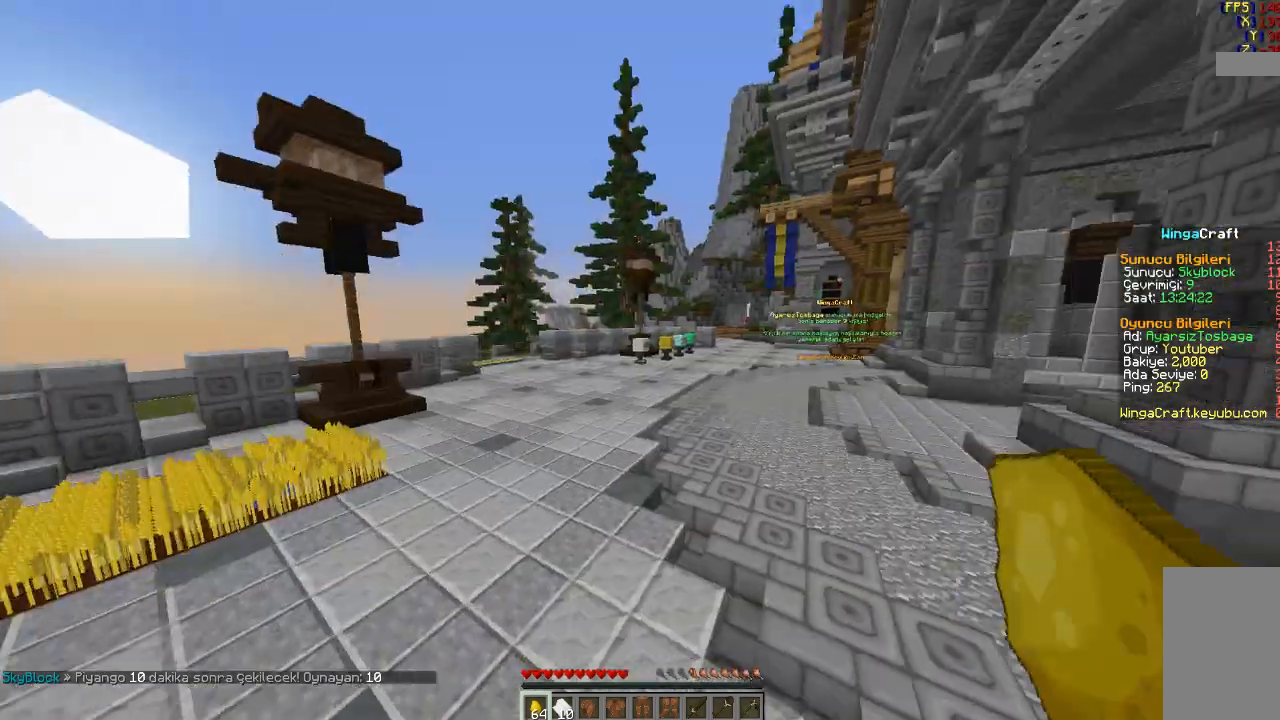
{"keys": [], "mouse": [], "events": [[467, "w", "up"]]}
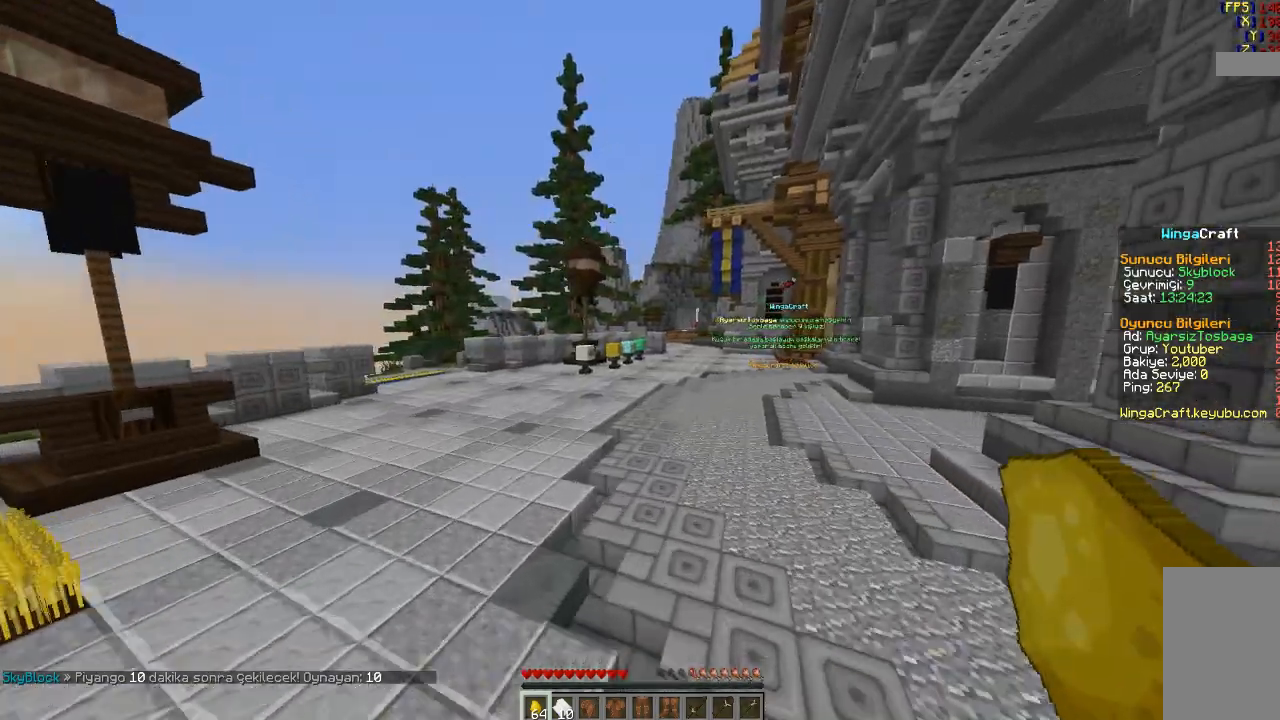
{"keys": [], "mouse": [], "events": []}
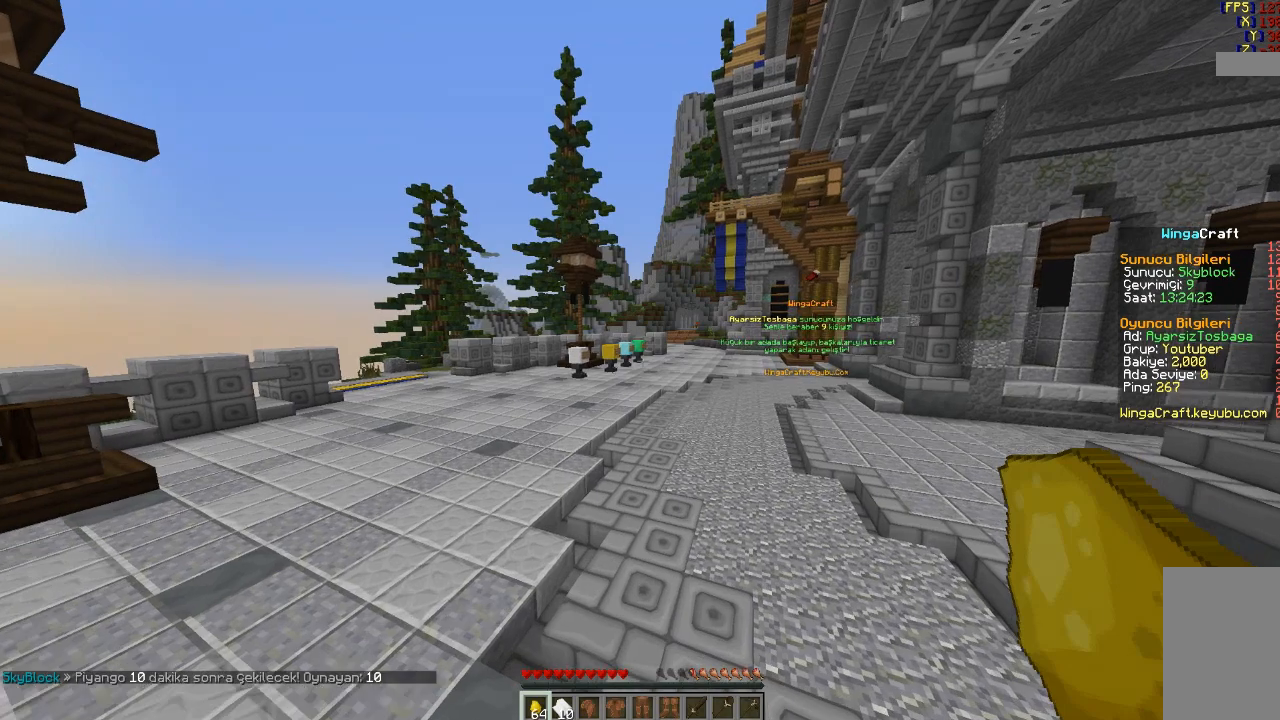
{"keys": [], "mouse": [], "events": []}
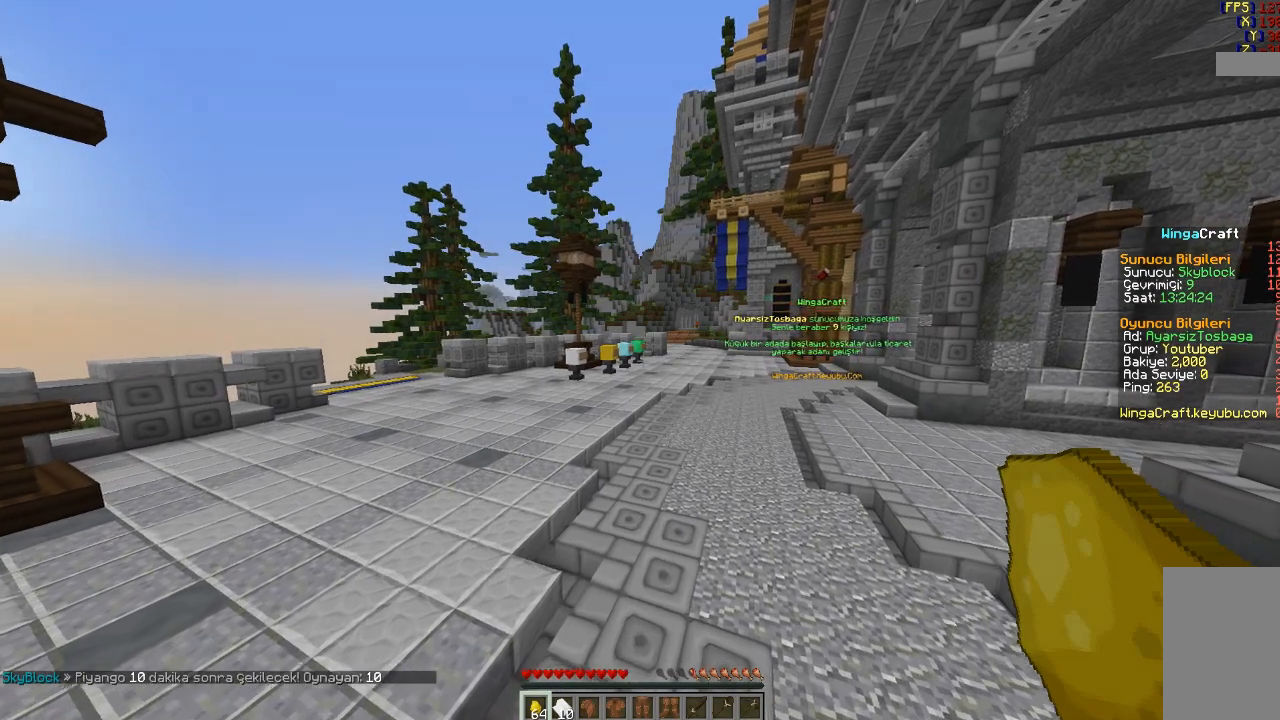
{"keys": [], "mouse": [], "events": []}
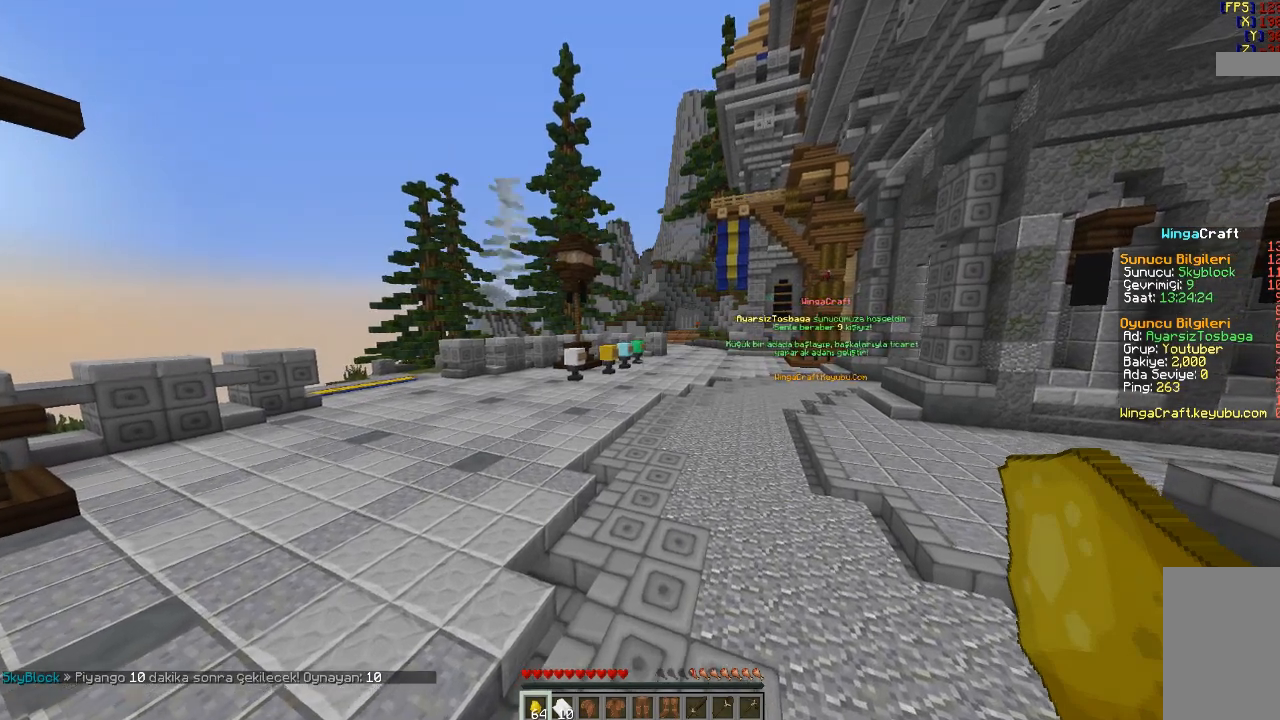
{"keys": ["w"], "mouse": [], "events": [[33, "w", "down"]]}
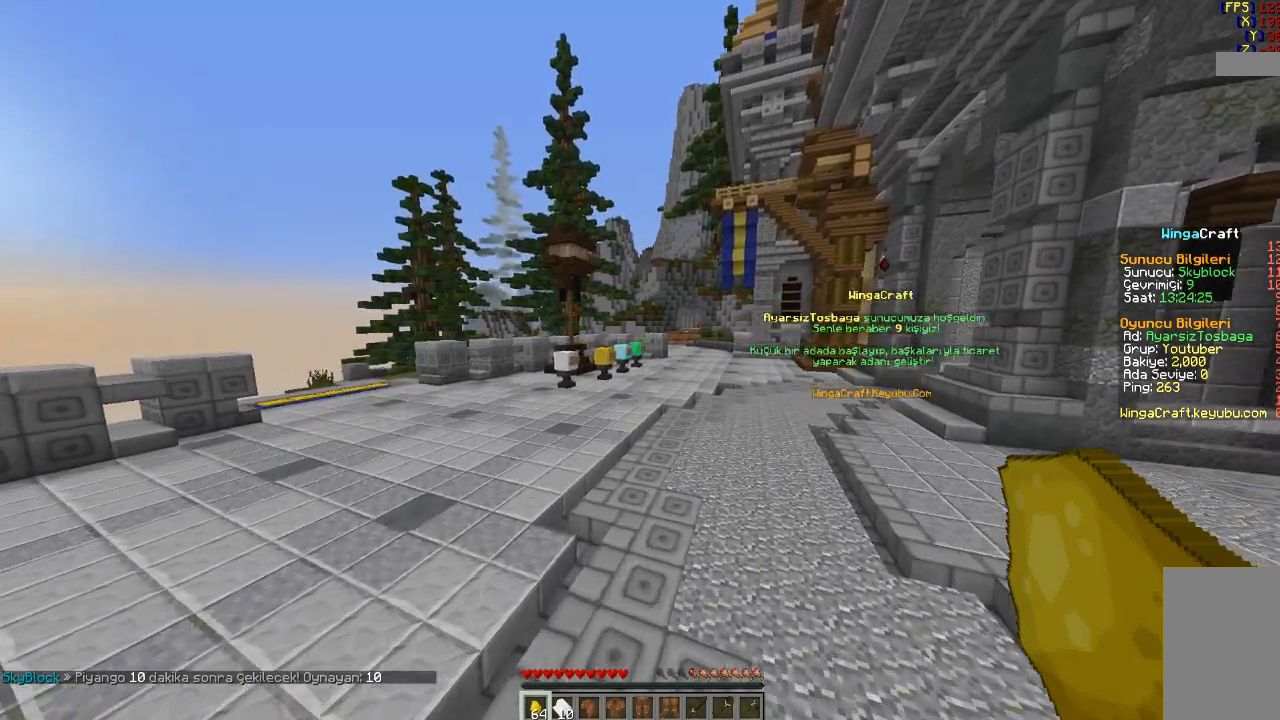
{"keys": ["w"], "mouse": [], "events": [[66, "w", "up"], [267, "w", "down"]]}
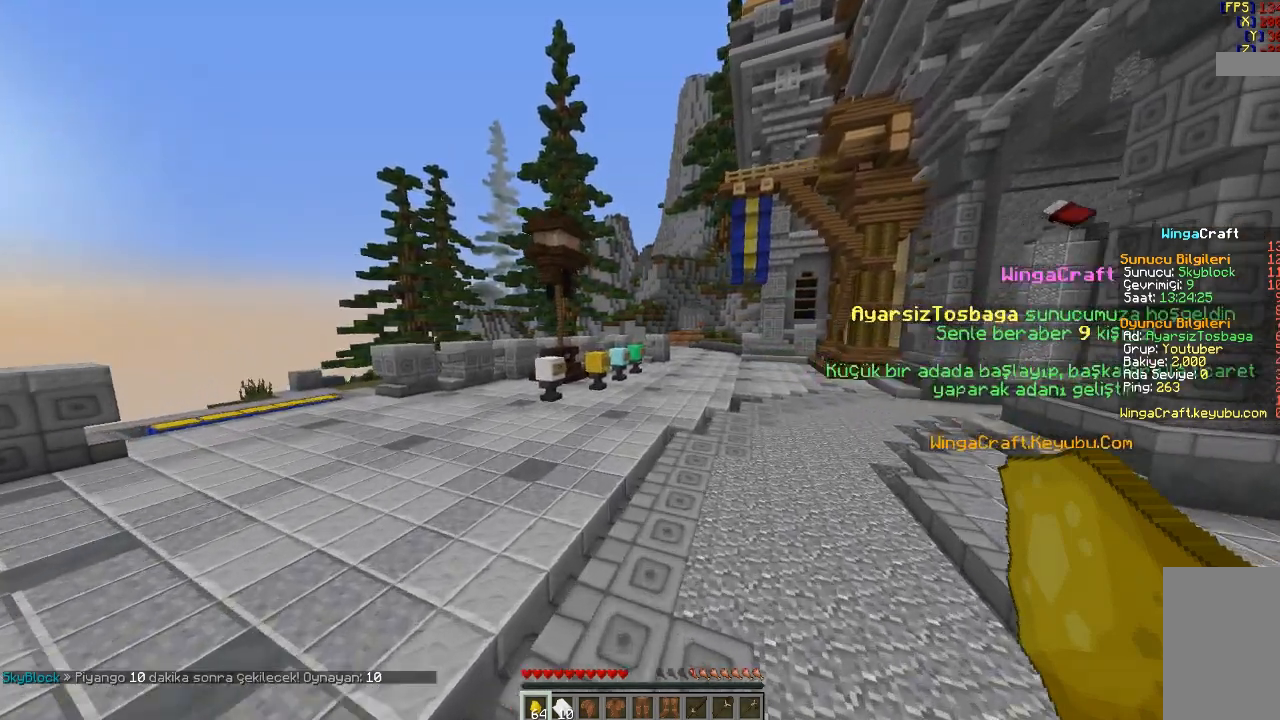
{"keys": [], "mouse": [], "events": [[334, "w", "up"], [367, "d", "down"], [501, "d", "up"]]}
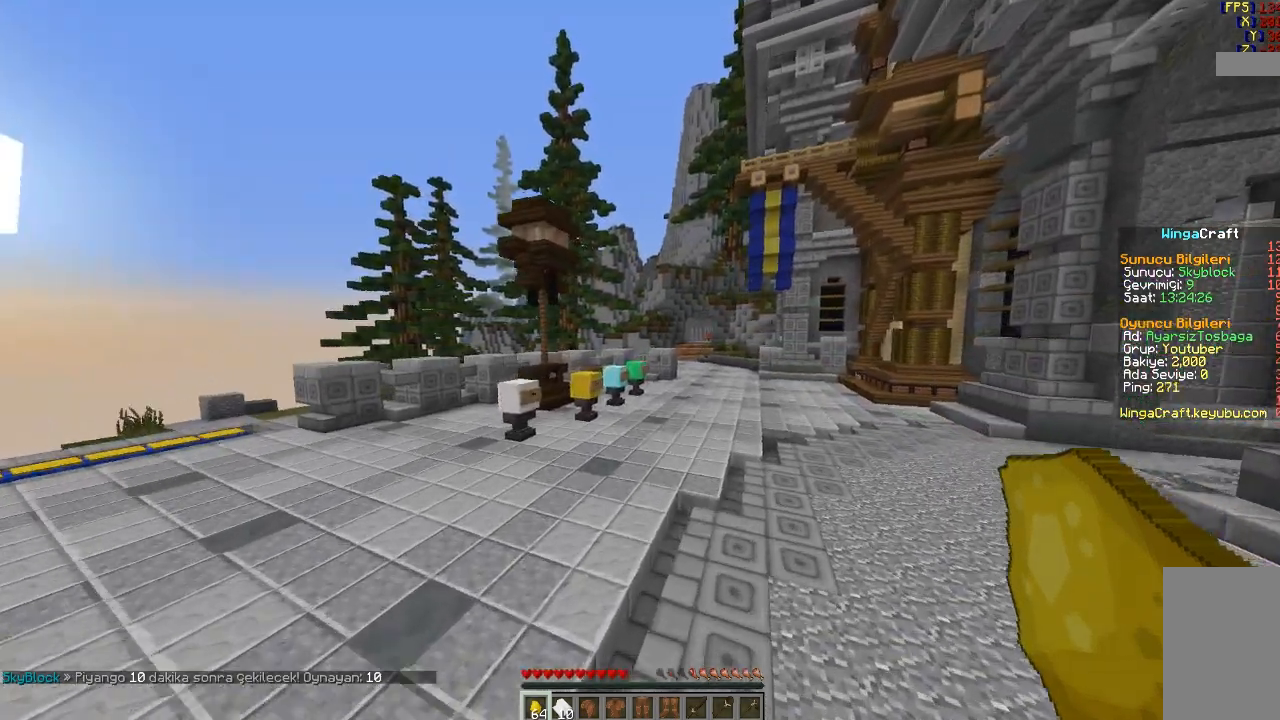
{"keys": [], "mouse": [], "events": []}
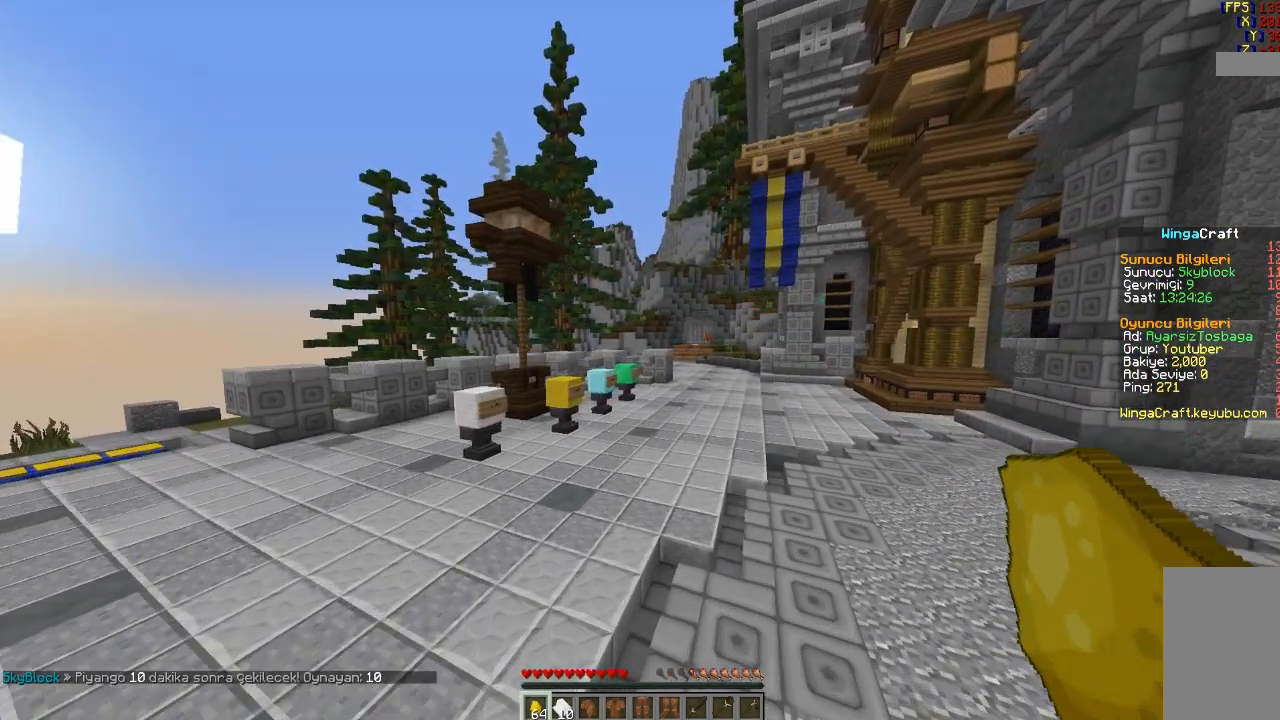
{"keys": [], "mouse": [], "events": []}
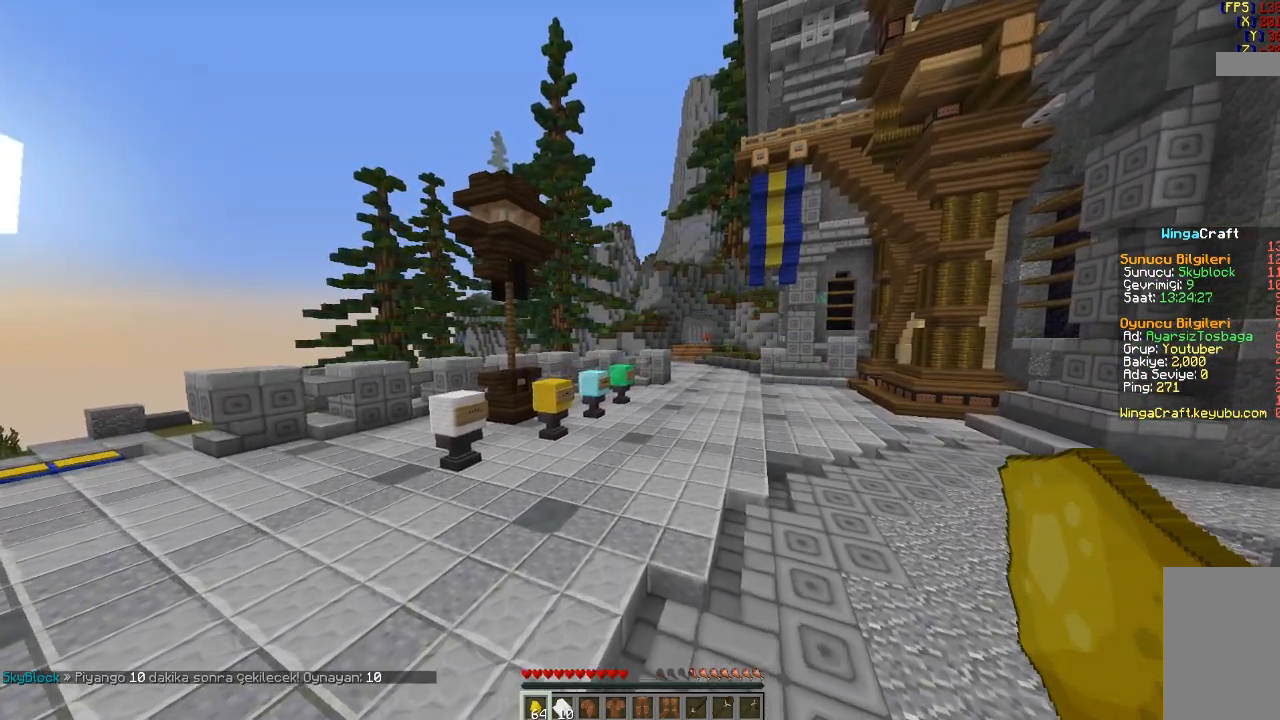
{"keys": [], "mouse": [], "events": []}
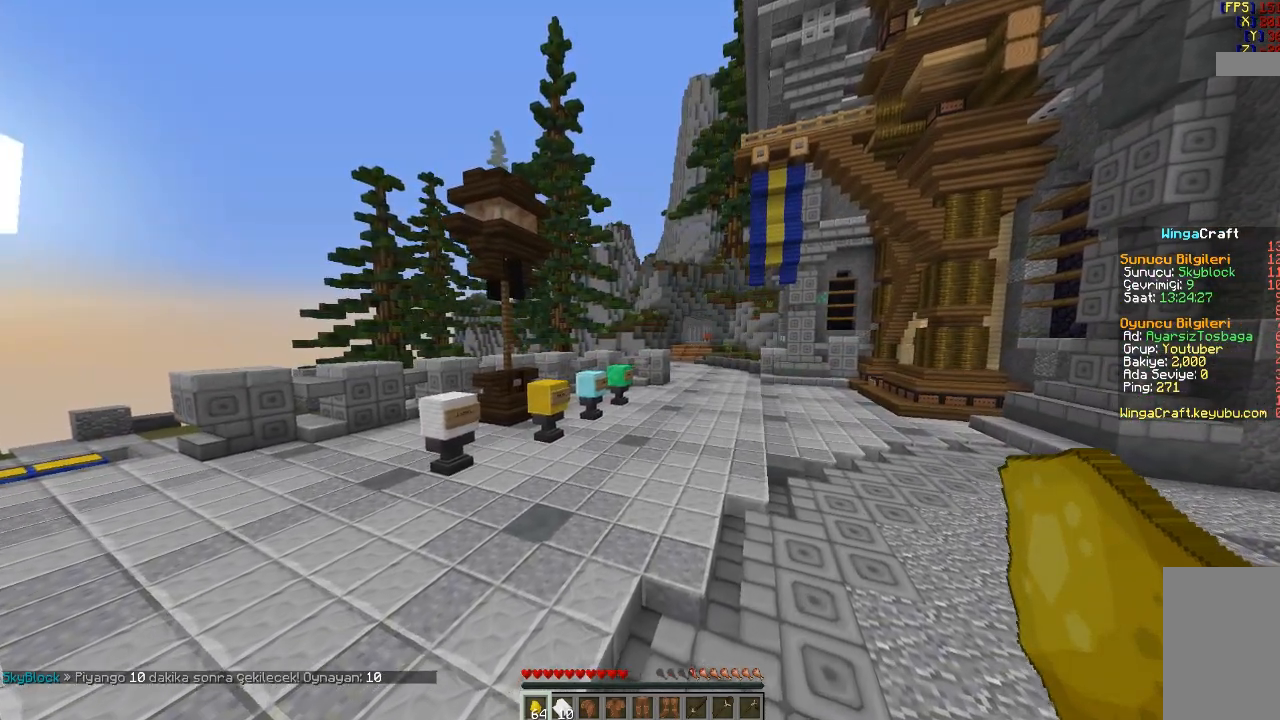
{"keys": [], "mouse": [], "events": []}
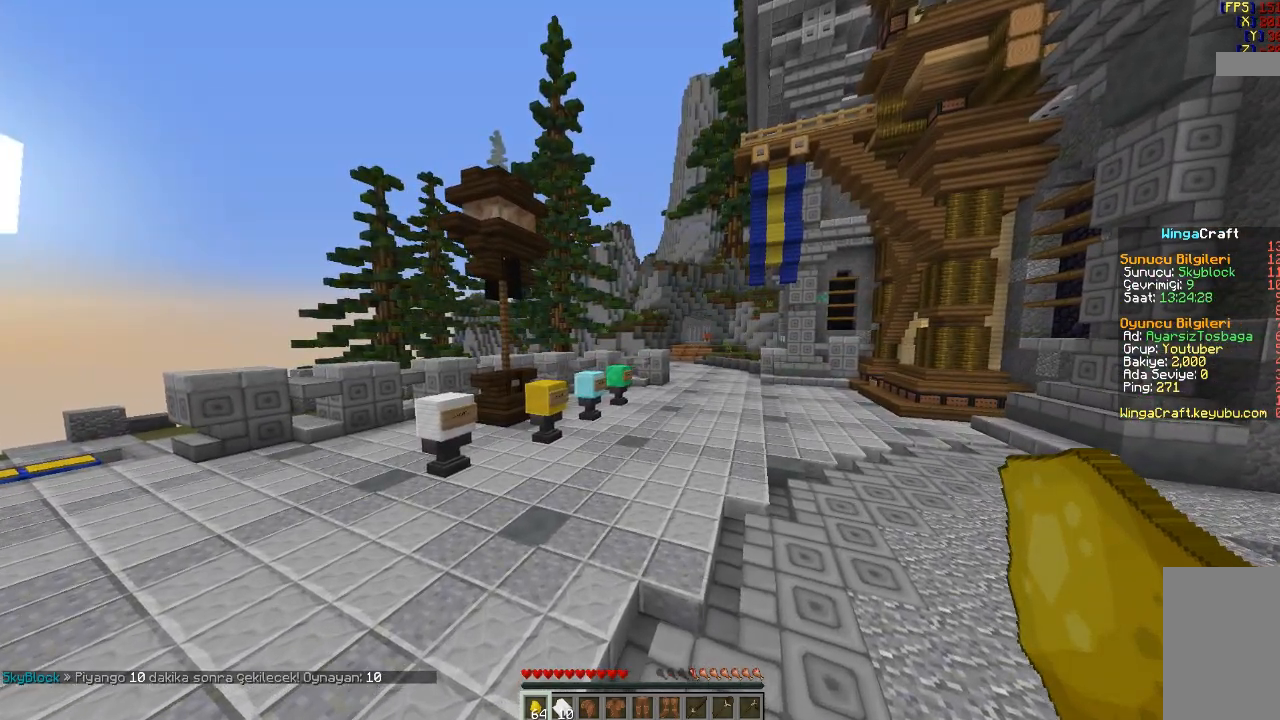
{"keys": [], "mouse": [], "events": []}
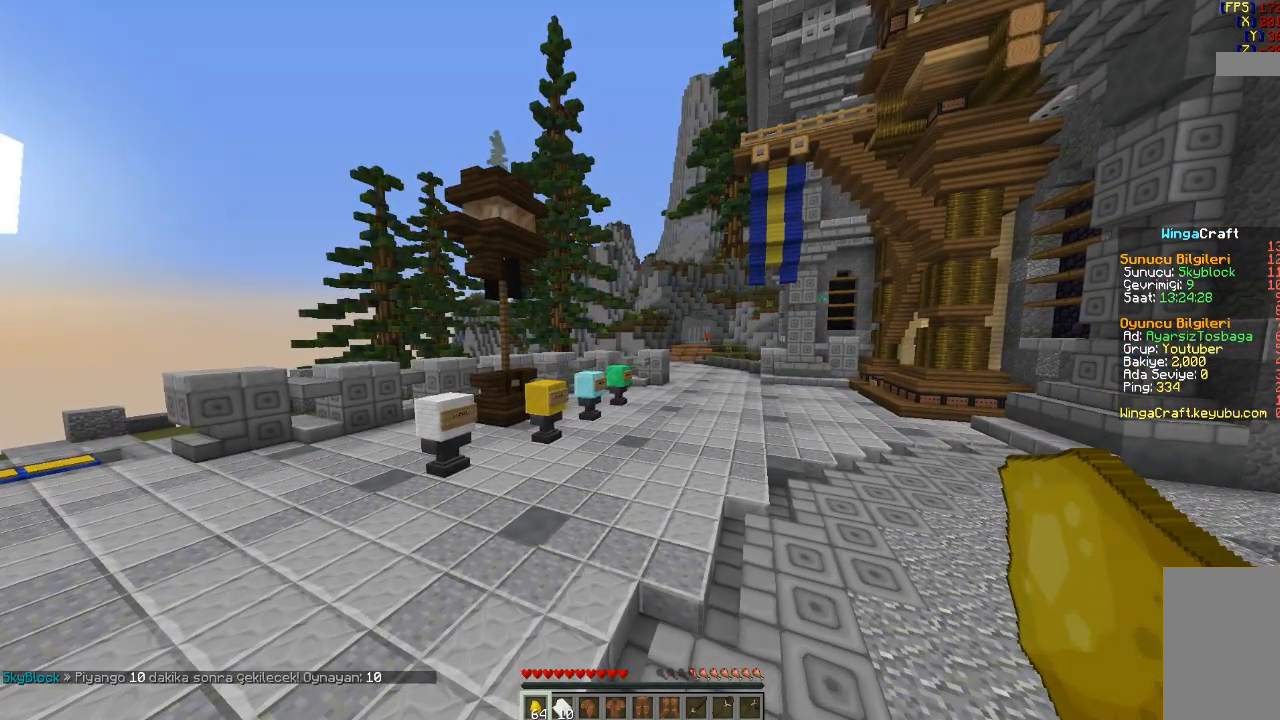
{"keys": ["d", "w"], "mouse": [], "events": [[234, "w", "down"], [334, "d", "down"]]}
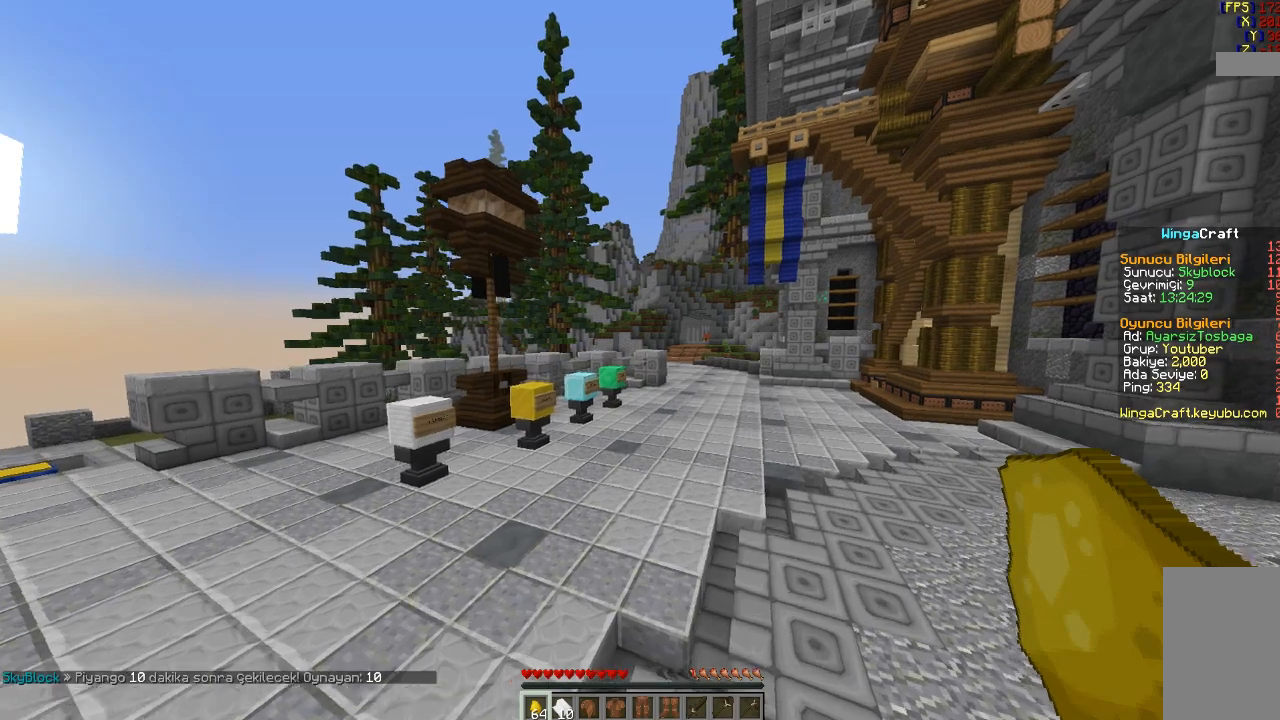
{"keys": [], "mouse": [], "events": [[333, "w", "up"], [433, "d", "up"]]}
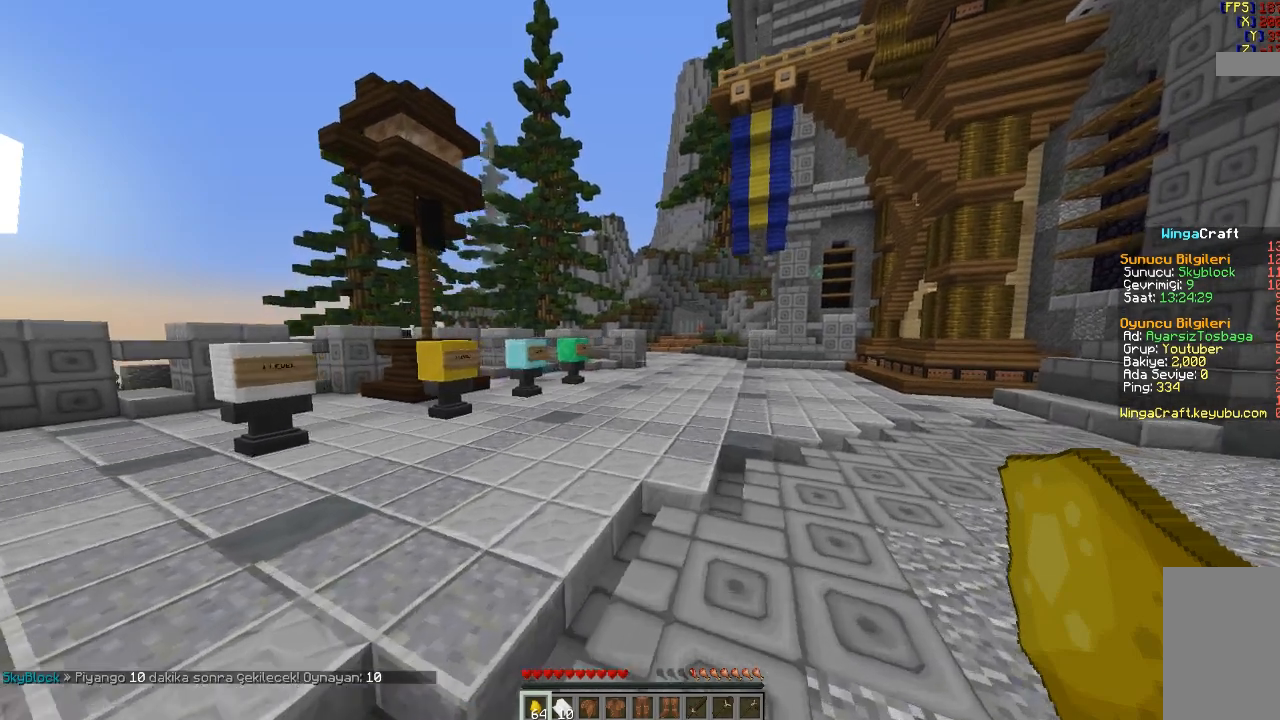
{"keys": [], "mouse": [], "events": []}
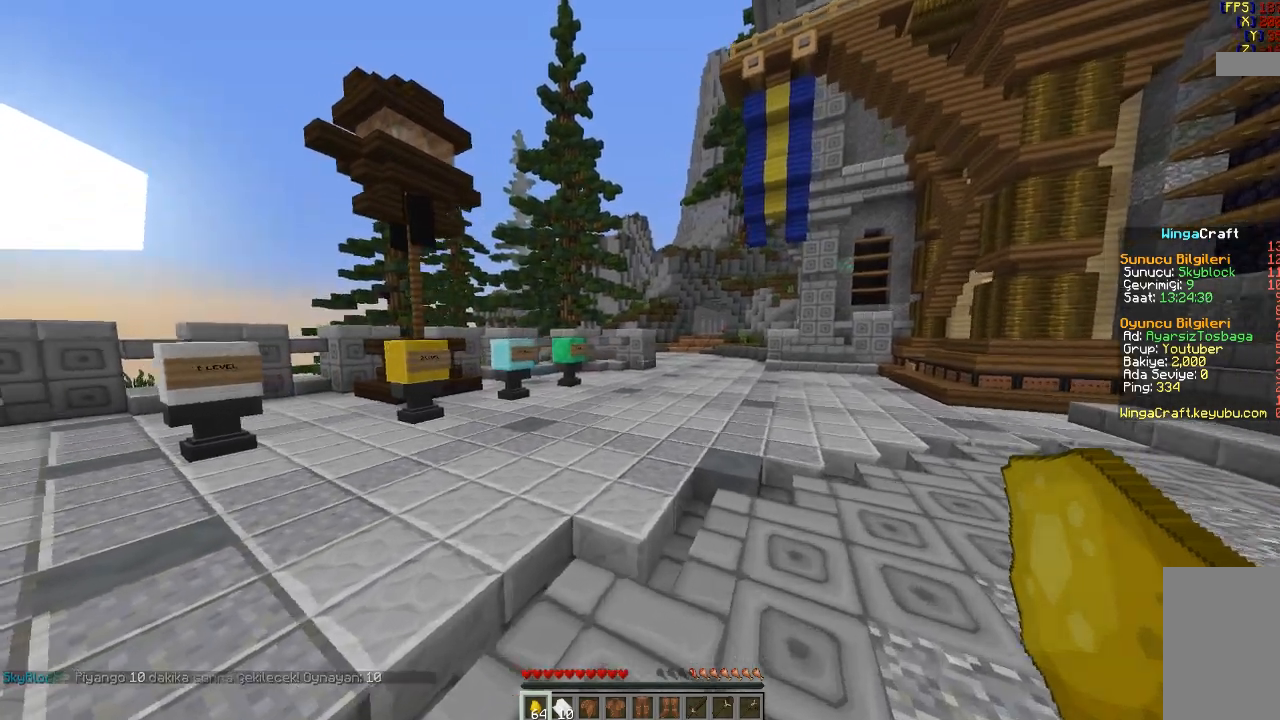
{"keys": [], "mouse": [], "events": [[166, "d", "down"], [233, "w", "down"], [333, "d", "up"], [333, "w", "up"]]}
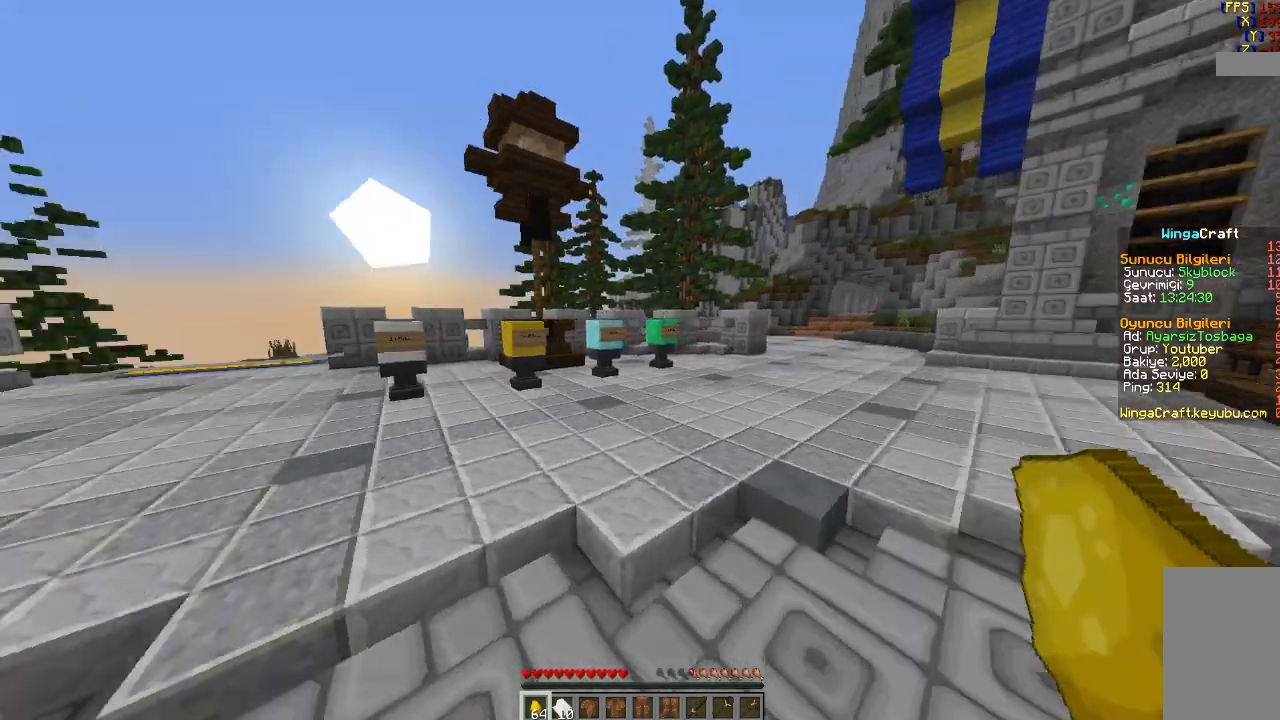
{"keys": [], "mouse": [], "events": []}
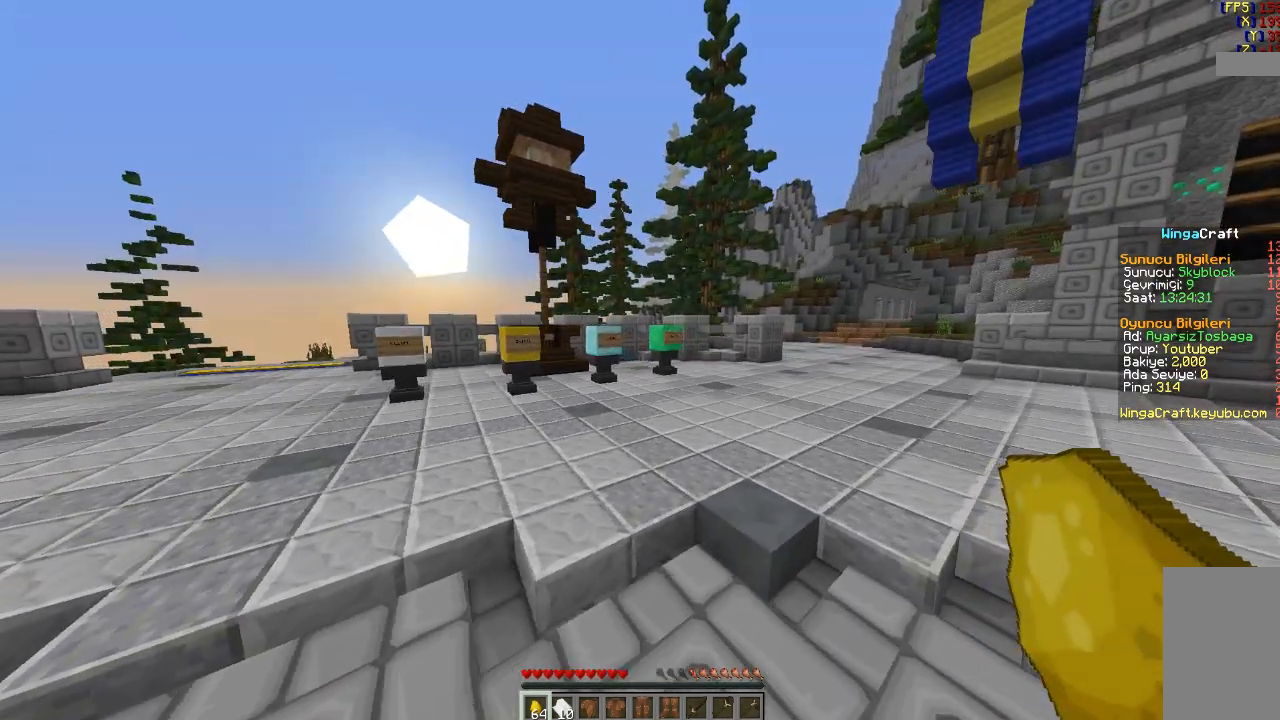
{"keys": [], "mouse": [], "events": []}
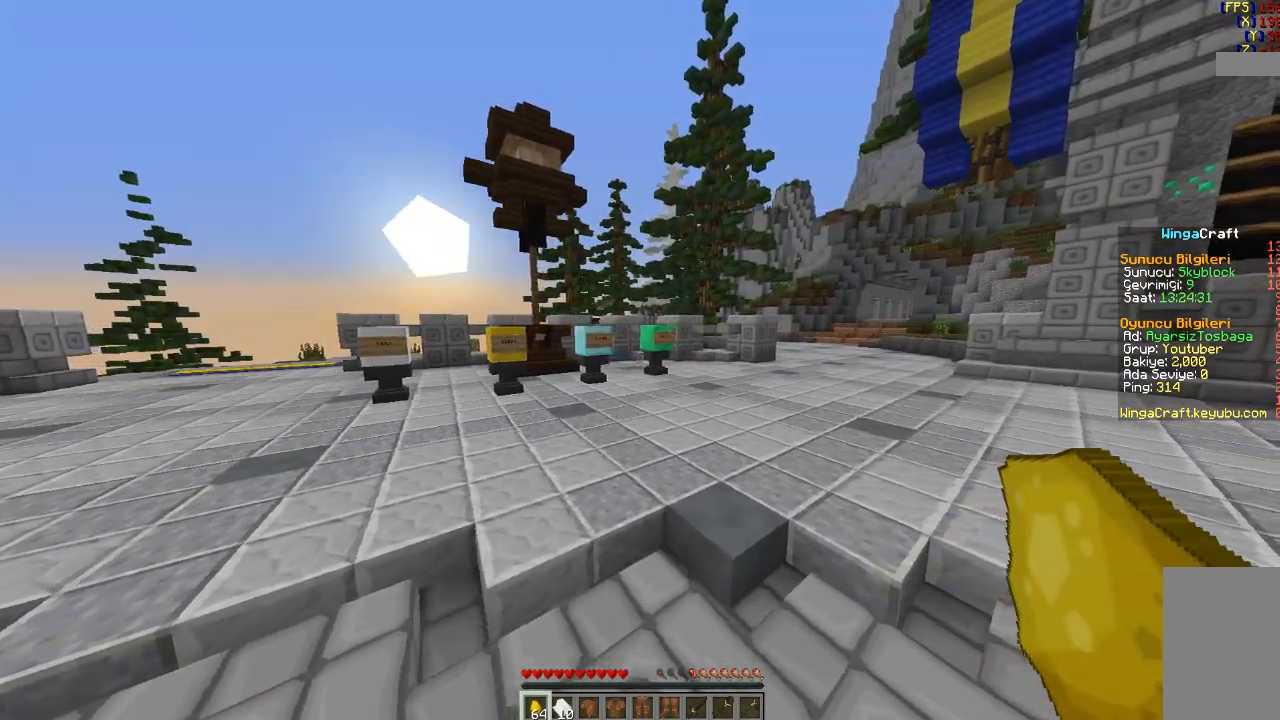
{"keys": [], "mouse": [], "events": []}
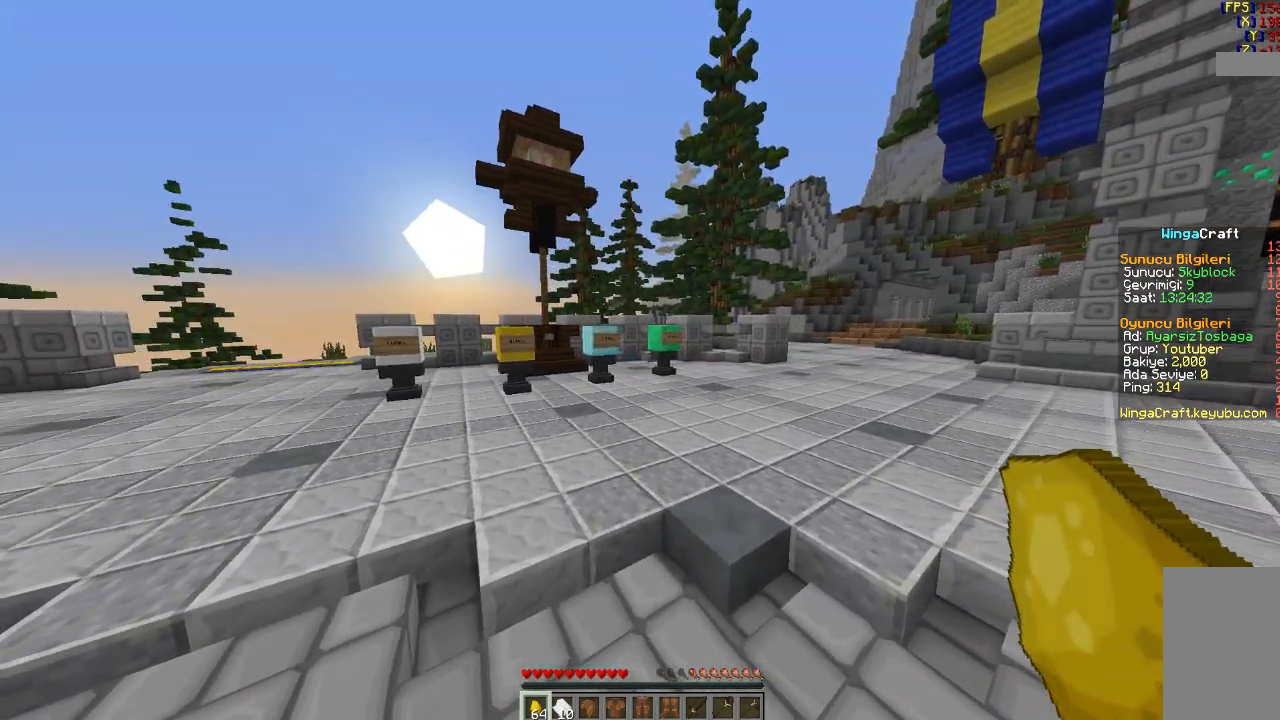
{"keys": ["w"], "mouse": [], "events": [[333, "w", "down"]]}
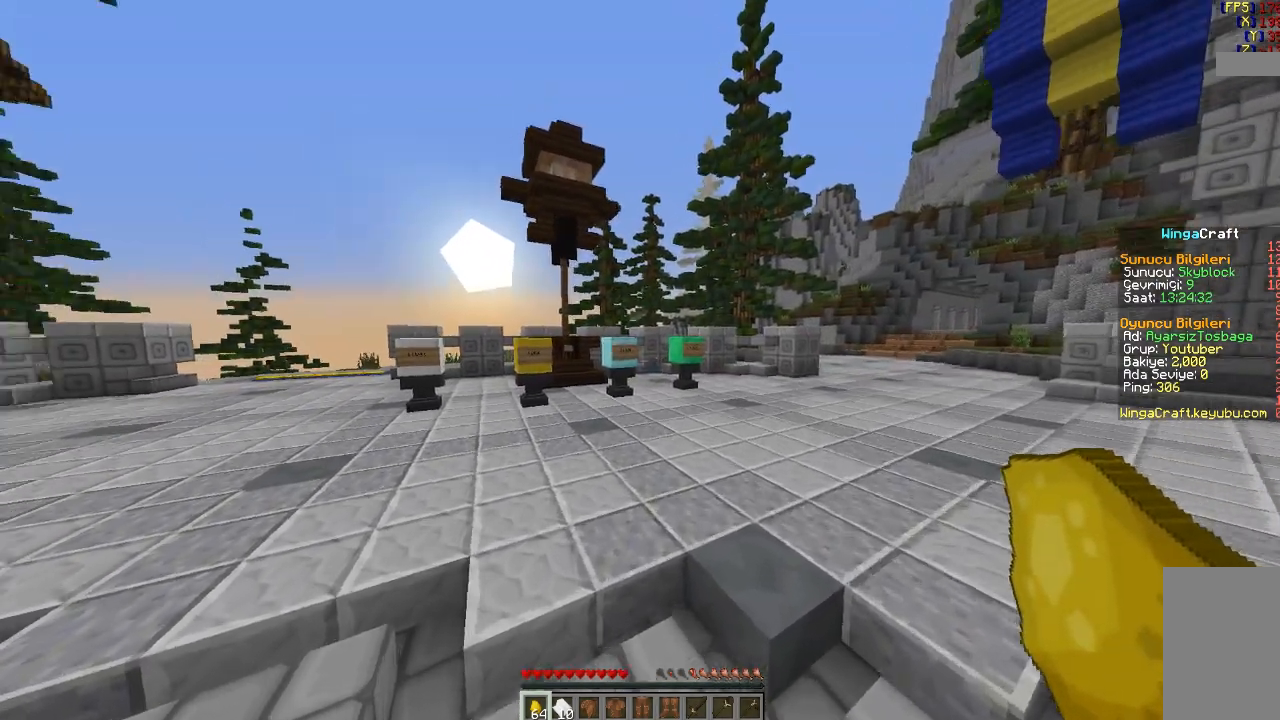
{"keys": [], "mouse": [], "events": [[134, "w", "up"]]}
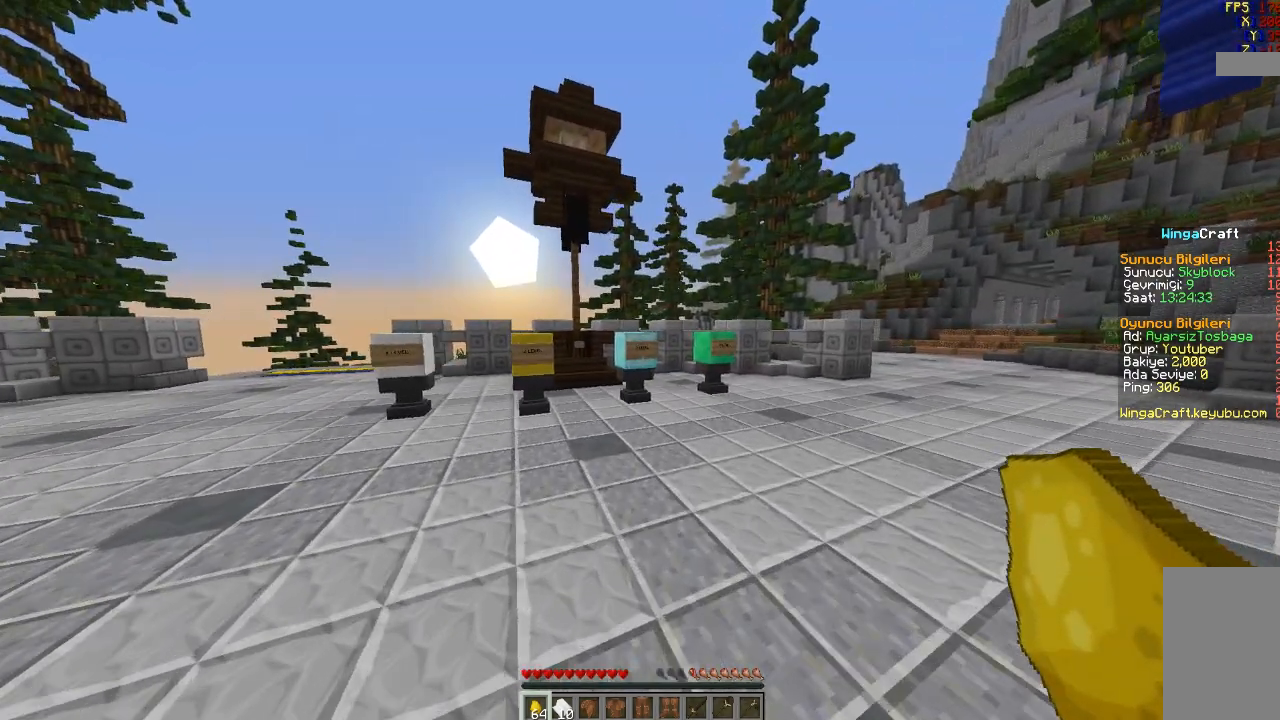
{"keys": [], "mouse": [], "events": [[33, "w", "down"], [500, "w", "up"]]}
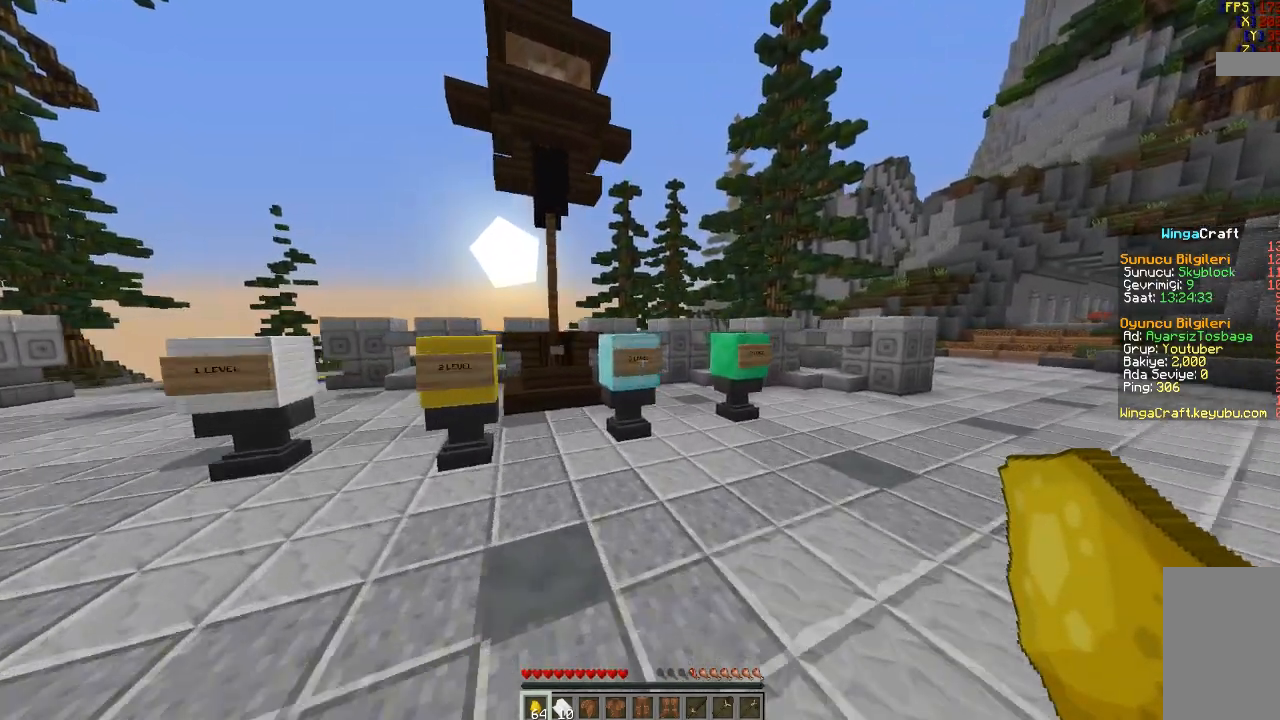
{"keys": ["s"], "mouse": [], "events": [[267, "s", "down"]]}
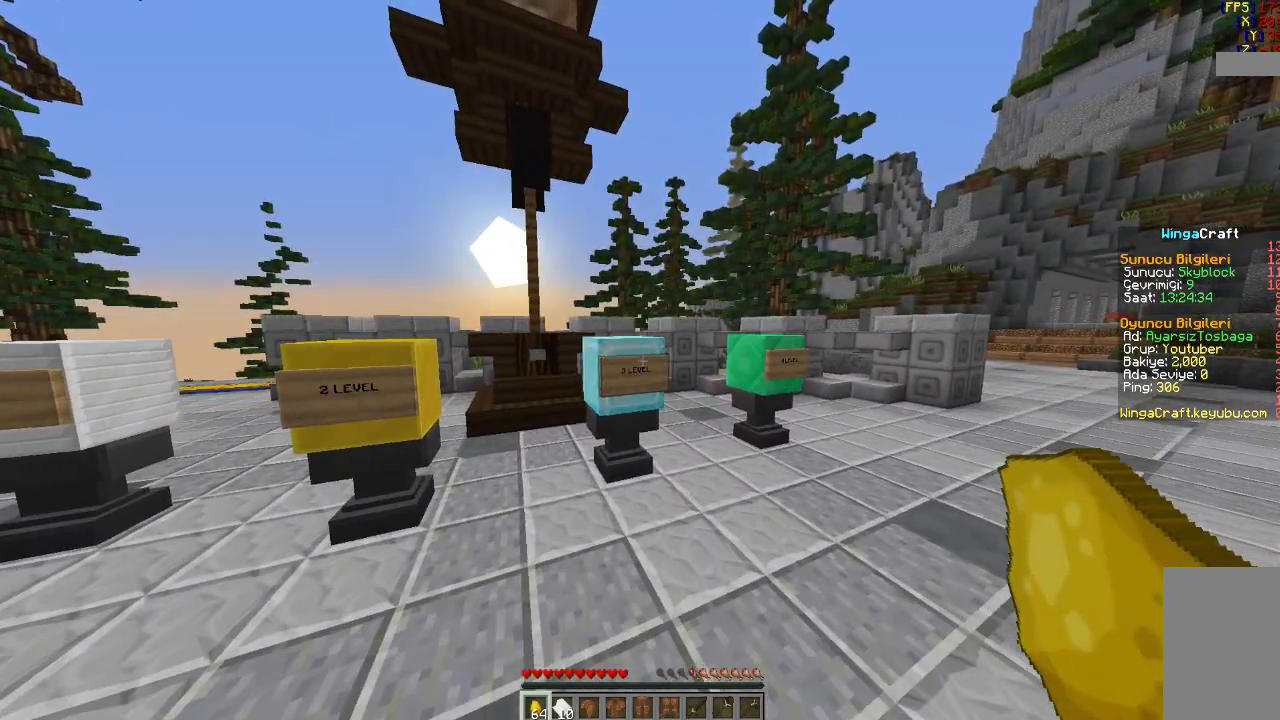
{"keys": ["w"], "mouse": [], "events": [[66, "s", "up"], [467, "w", "down"]]}
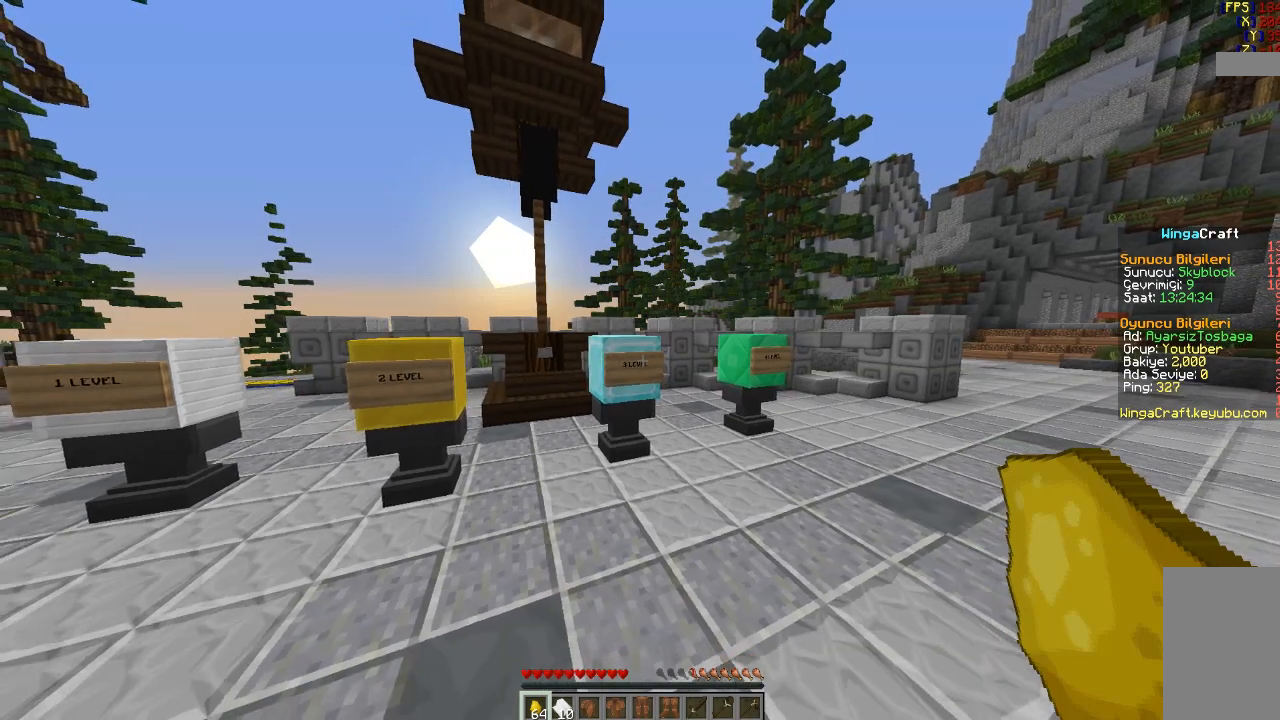
{"keys": ["a", "space", "w"], "mouse": [], "events": [[334, "space", "down"], [367, "a", "down"]]}
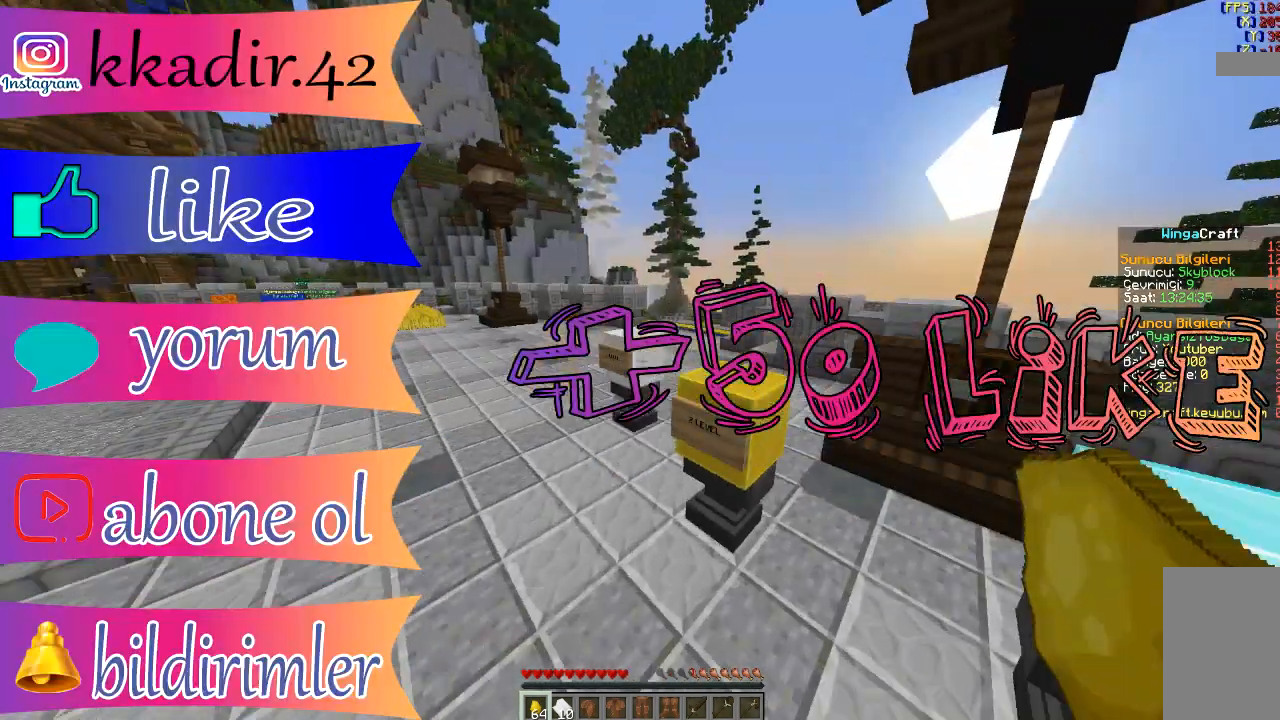
{"keys": ["a"], "mouse": [], "events": [[100, "w", "up"], [233, "a", "up"], [233, "space", "up"], [367, "a", "down"]]}
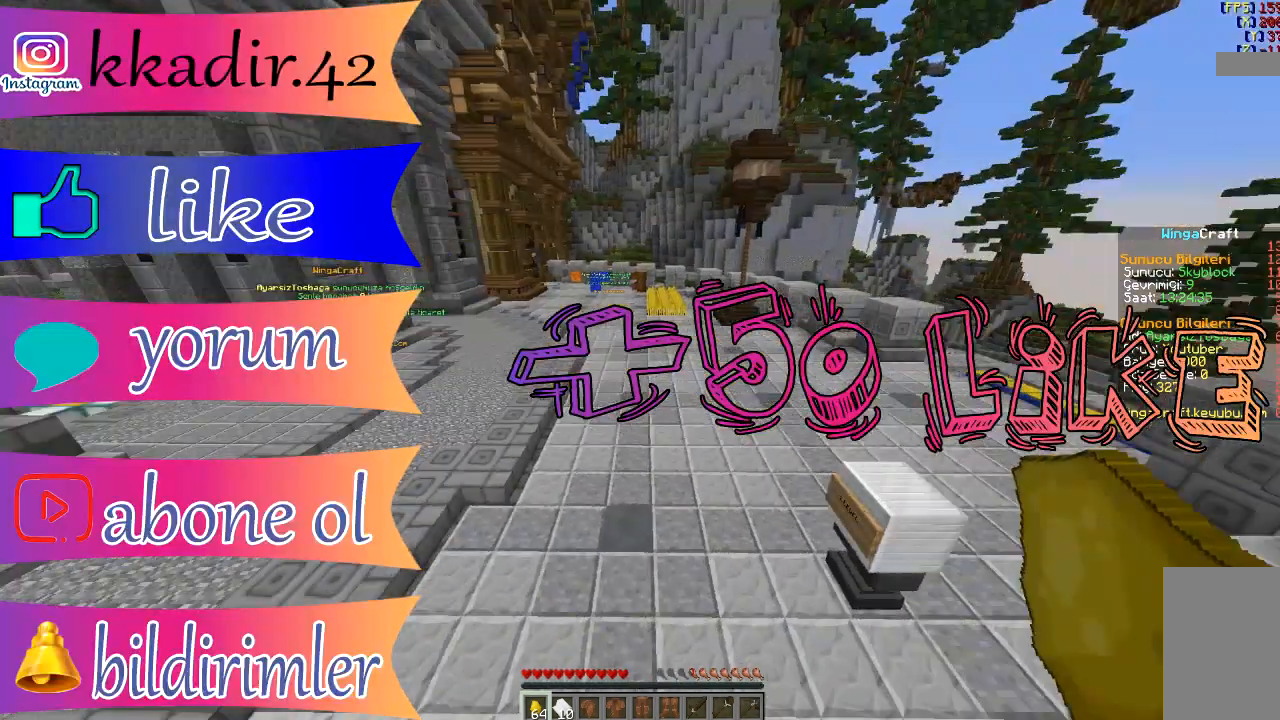
{"keys": [], "mouse": [], "events": [[267, "a", "up"]]}